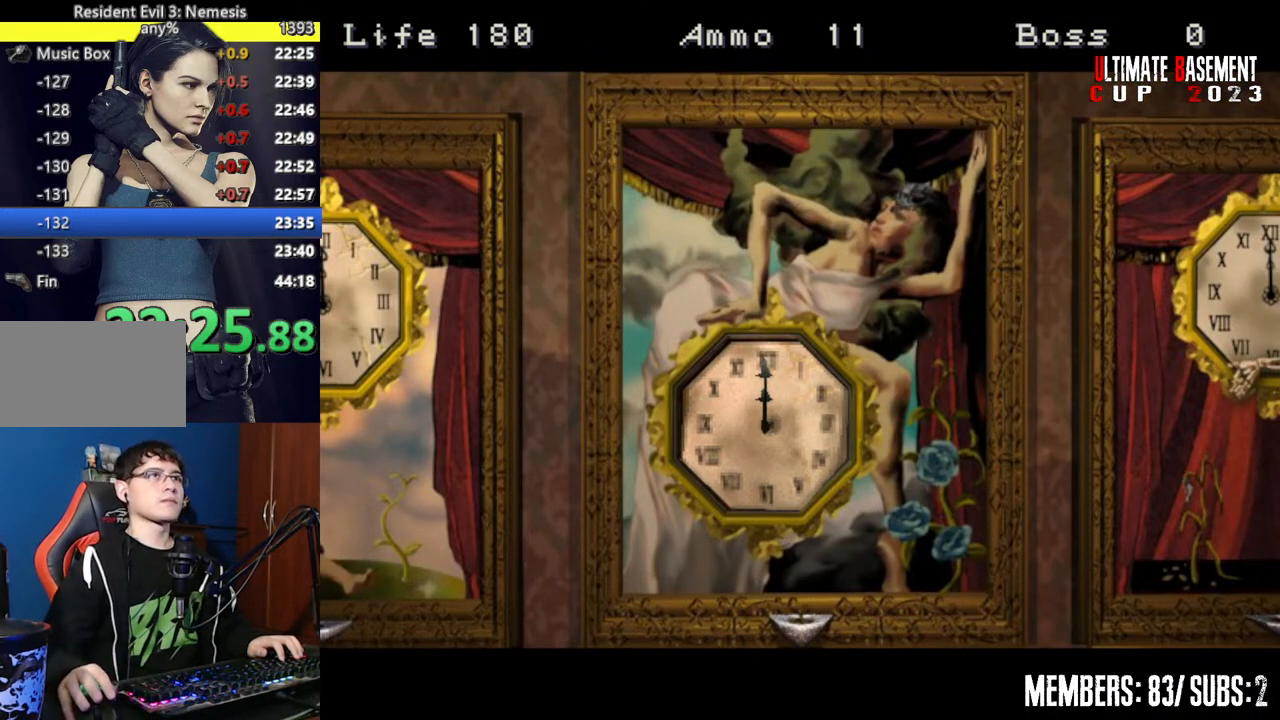
Gameplay with keyboard; each line is a JSON object with the keys held at the frame after it. "events" lists presses ("down") and releases ("up") of "a", "d", "k", "l", "o", "q", "s", "semicolon", "shift", "space" and "w" between this image and that frame as [ms after this image, input, new state], when the widget could be followed in between. No other keys are recorded. Mouse input is not recorded.
{"keys": [], "events": [[450, "shift", "up"]]}
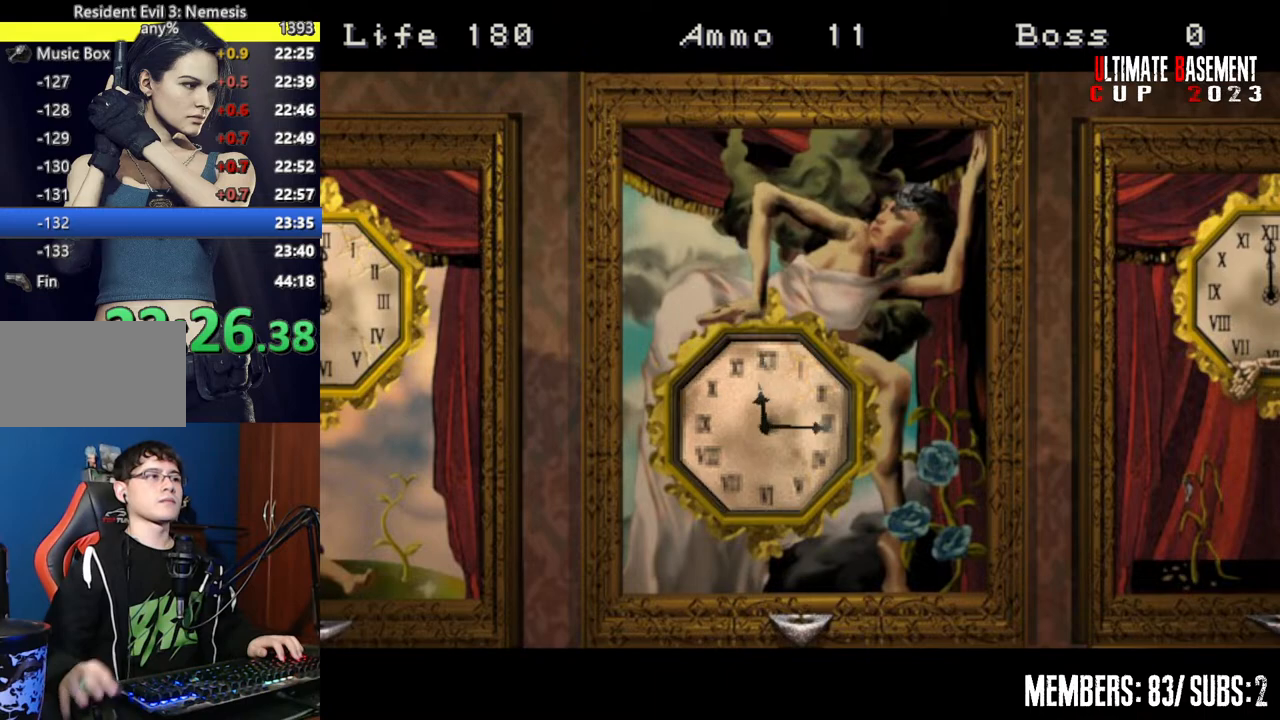
{"keys": [], "events": []}
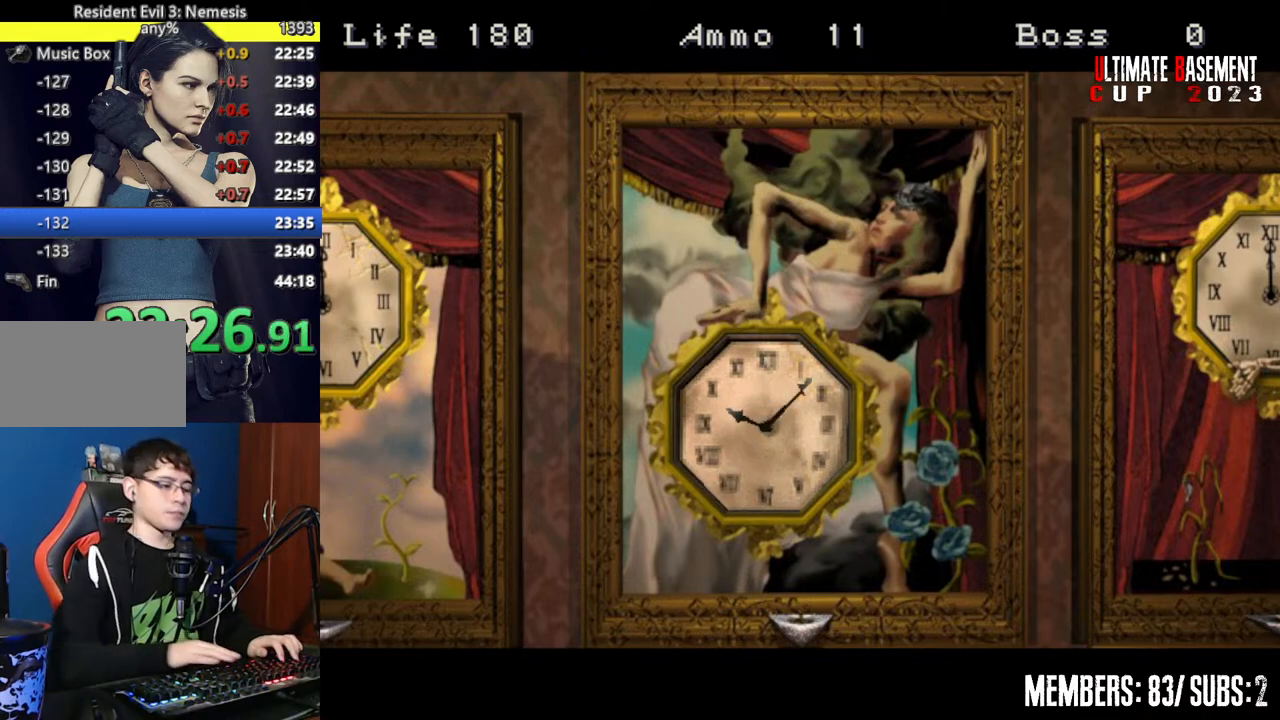
{"keys": [], "events": []}
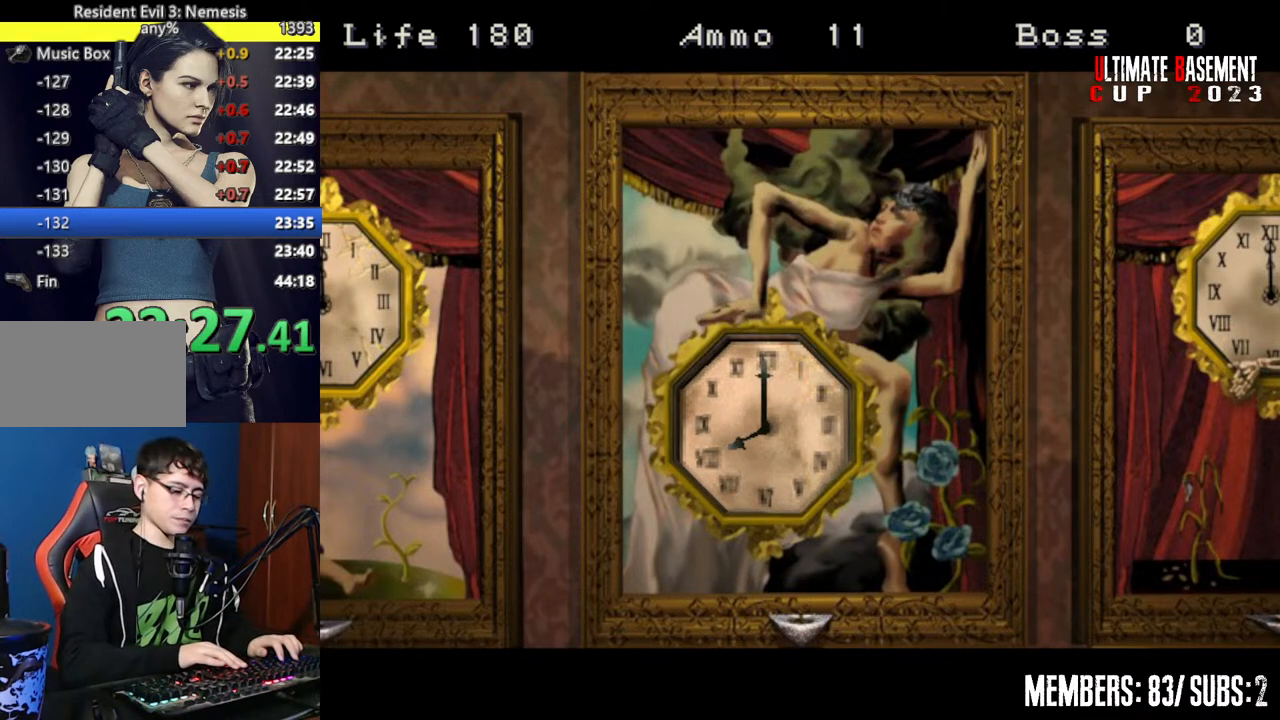
{"keys": [], "events": []}
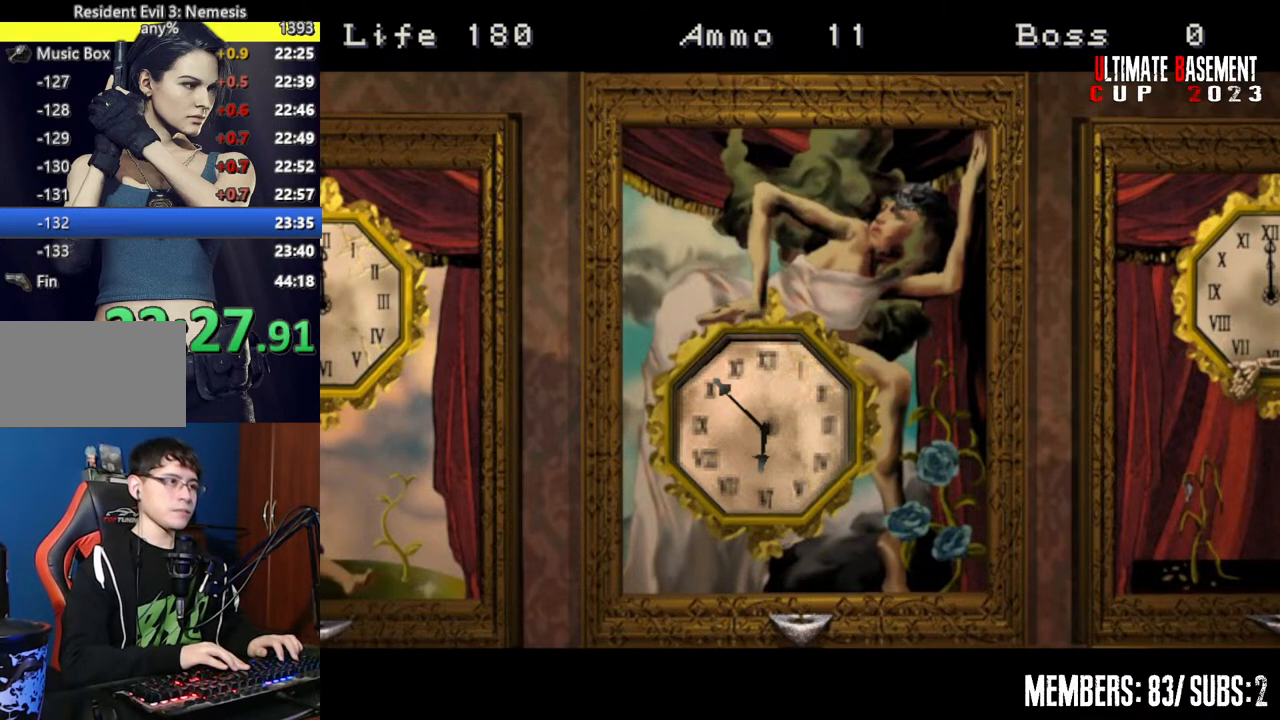
{"keys": [], "events": []}
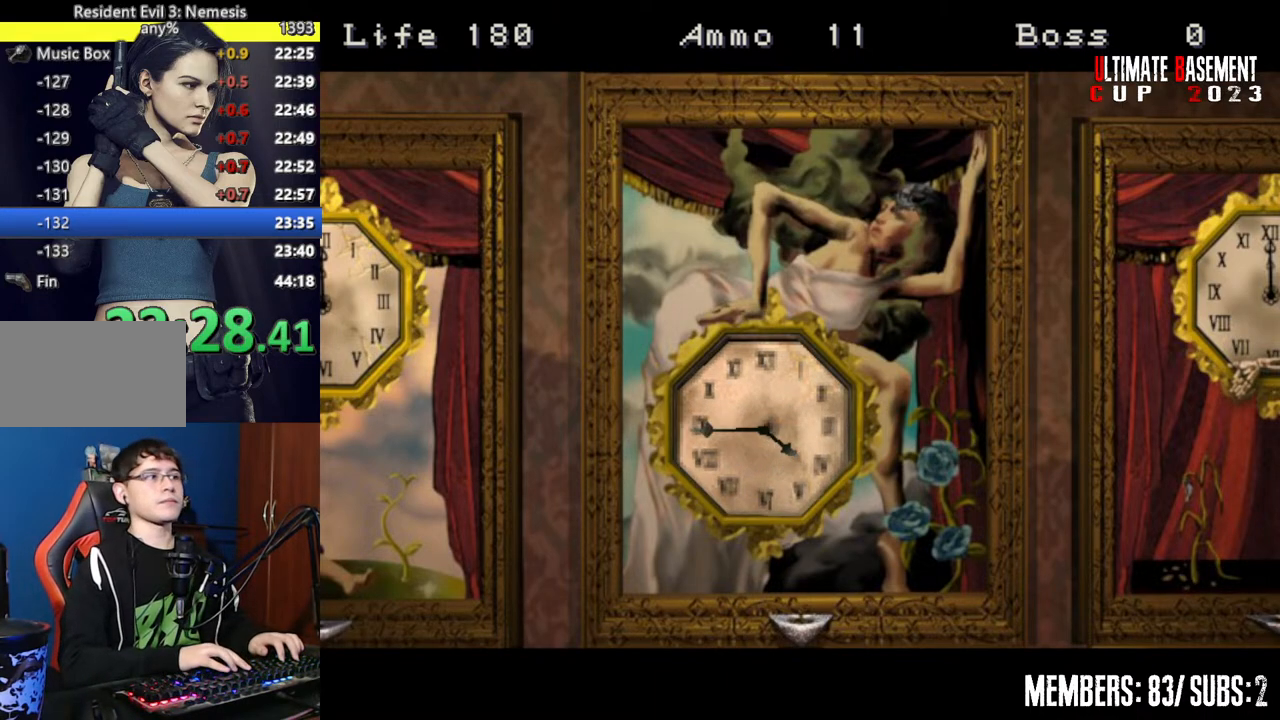
{"keys": [], "events": []}
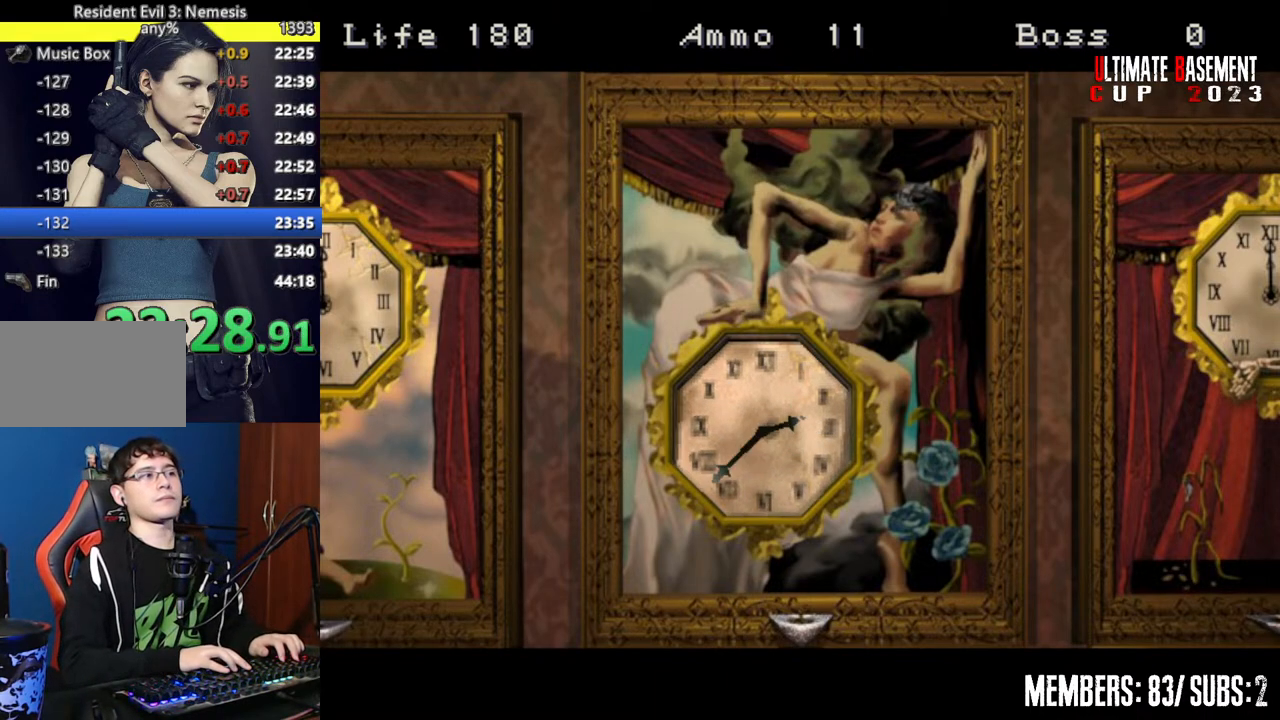
{"keys": [], "events": []}
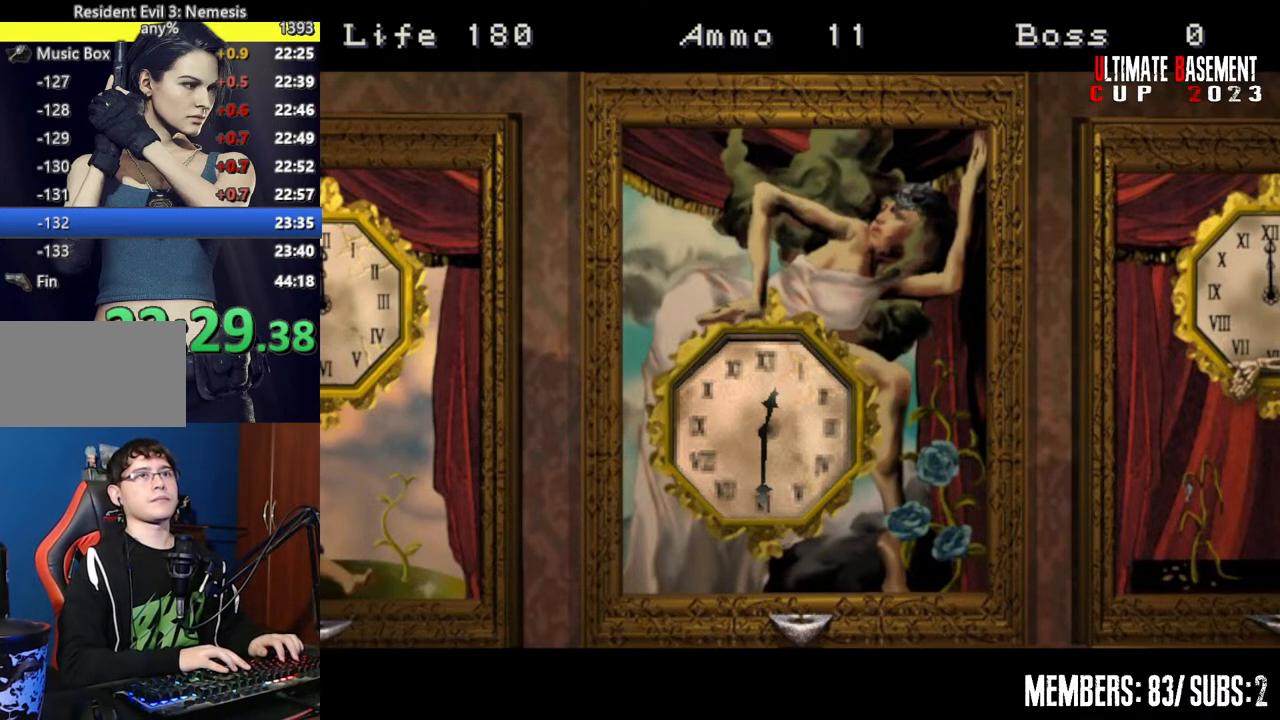
{"keys": [], "events": []}
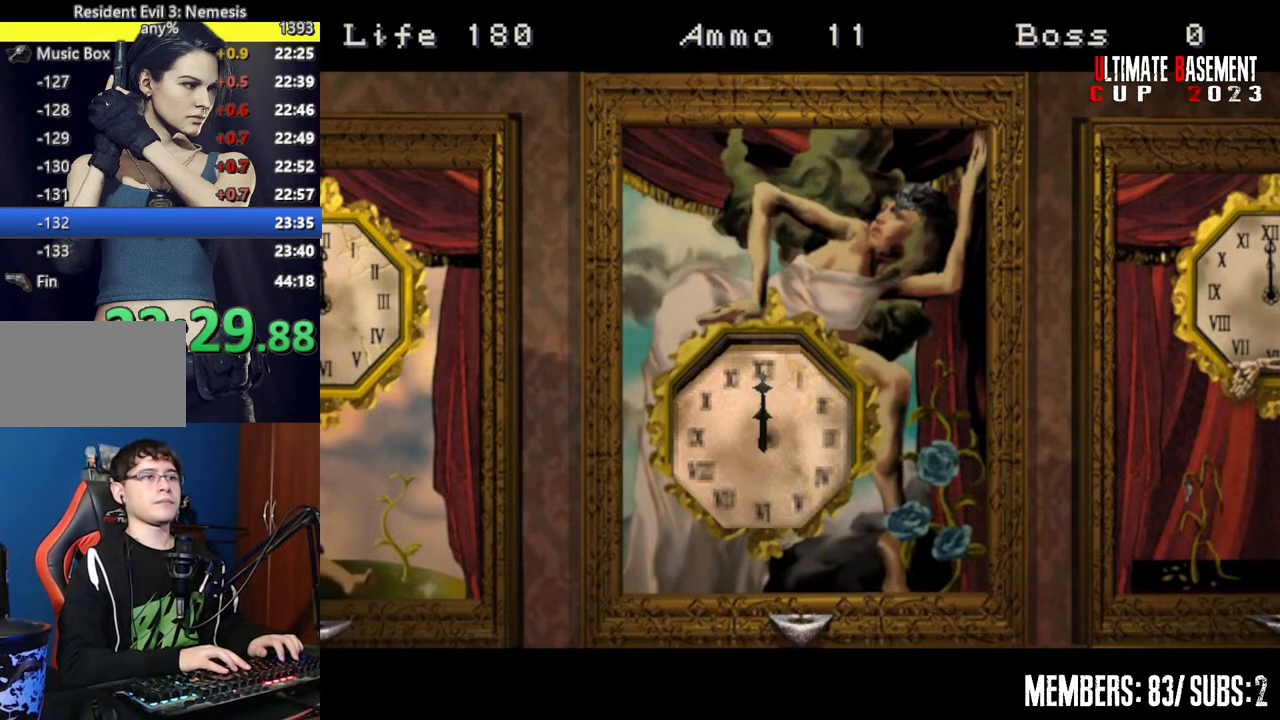
{"keys": ["shift"], "events": [[450, "shift", "down"]]}
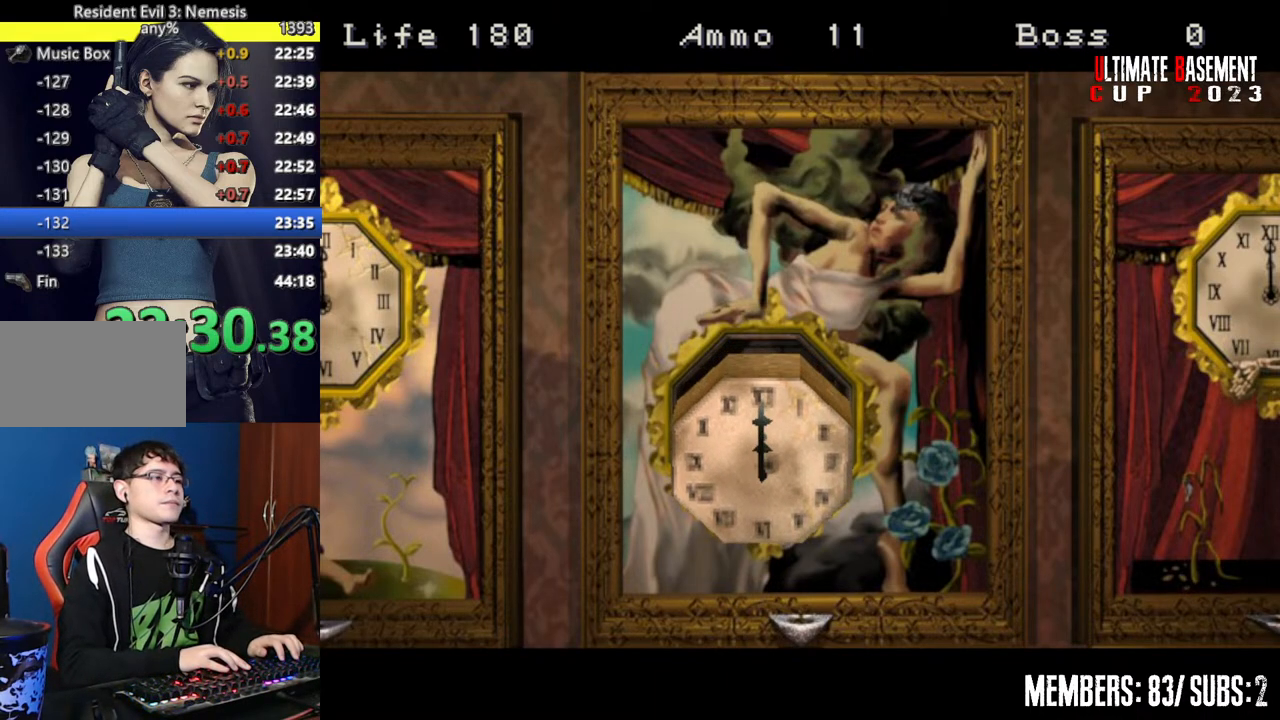
{"keys": ["shift"], "events": []}
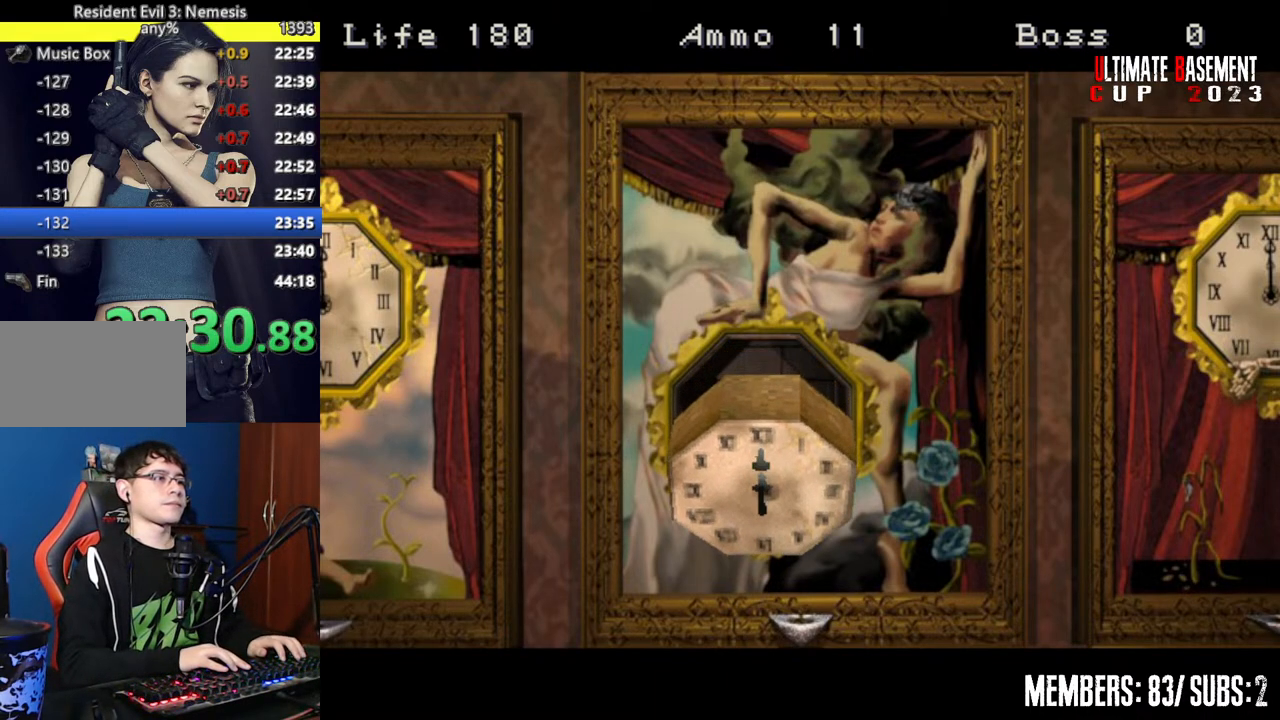
{"keys": ["shift"], "events": []}
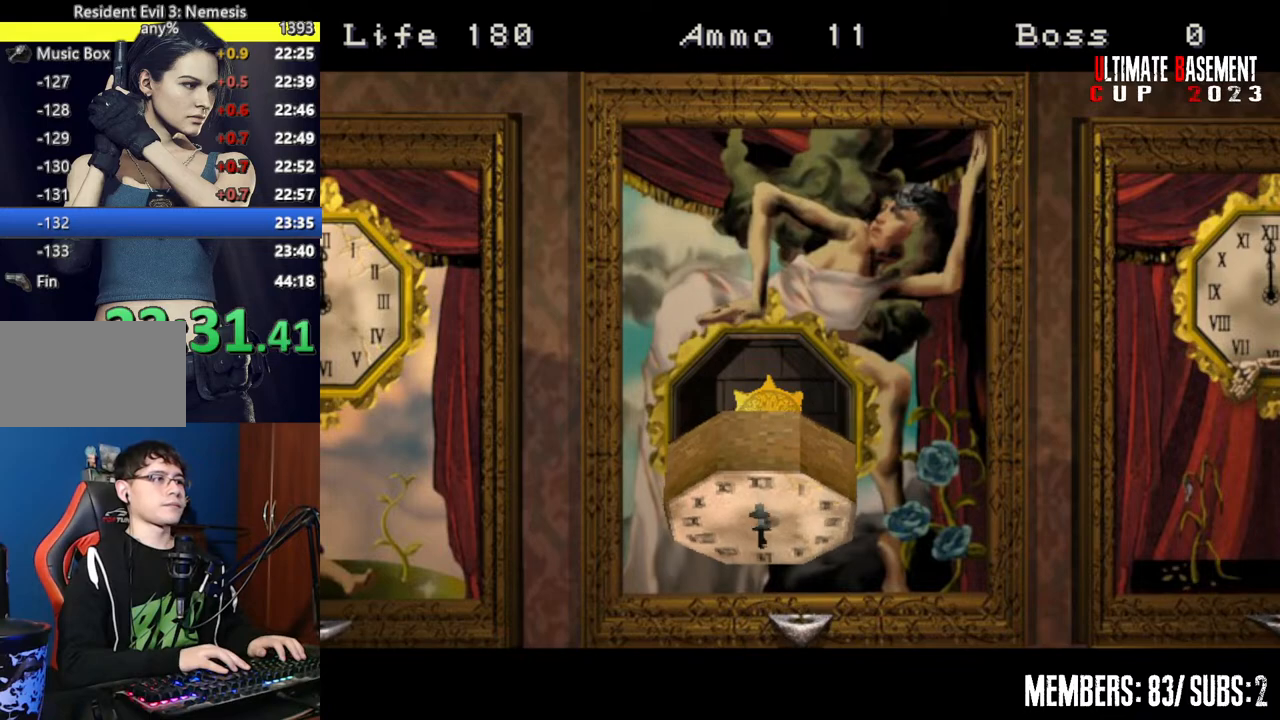
{"keys": ["shift"], "events": []}
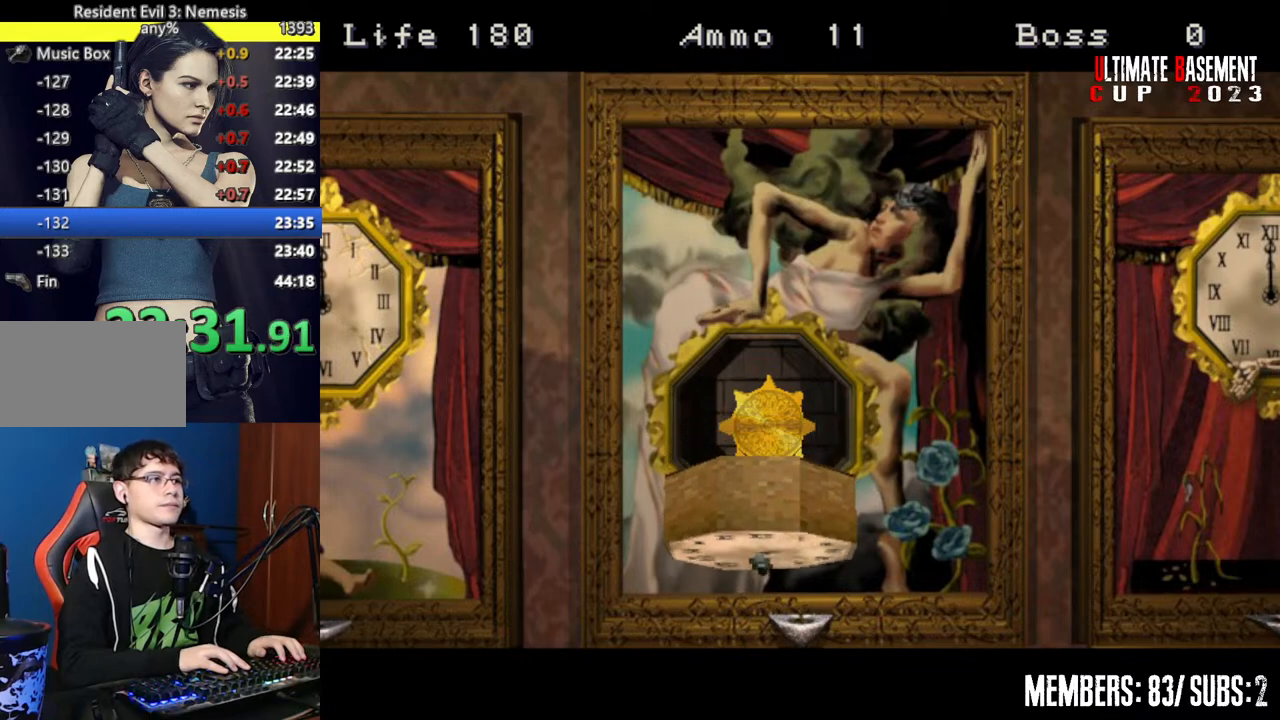
{"keys": ["shift"], "events": []}
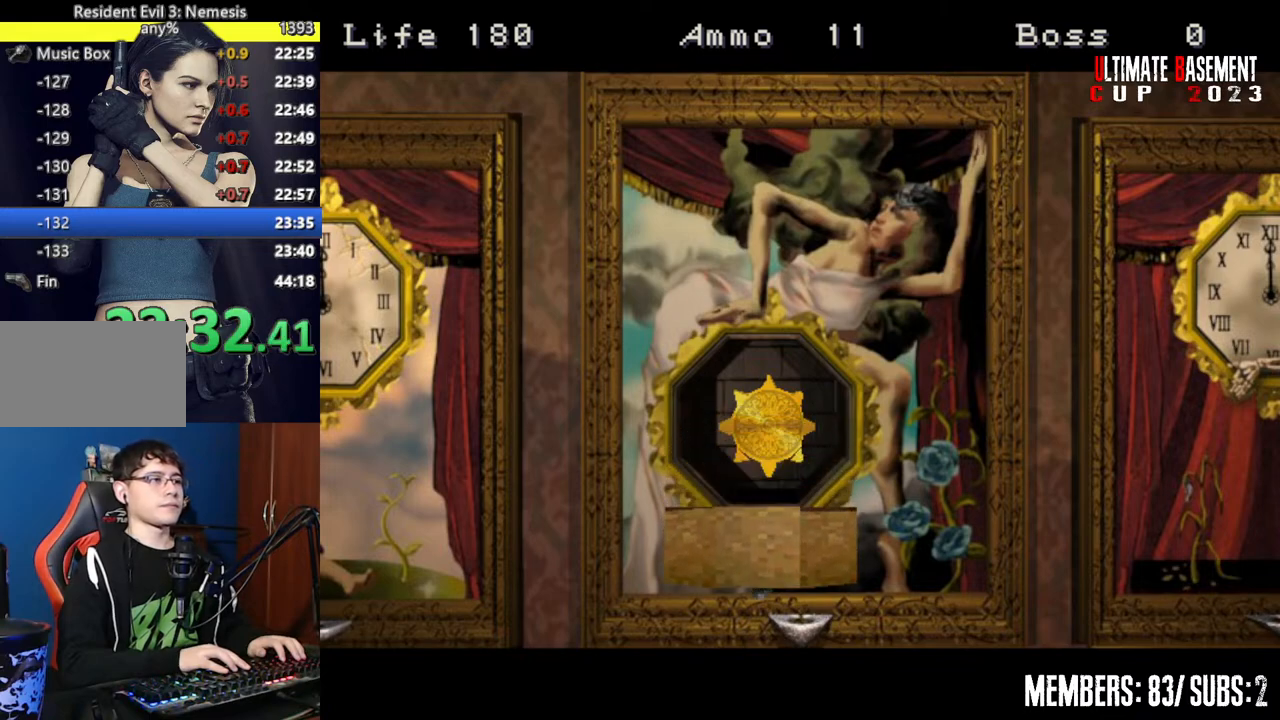
{"keys": ["shift"], "events": []}
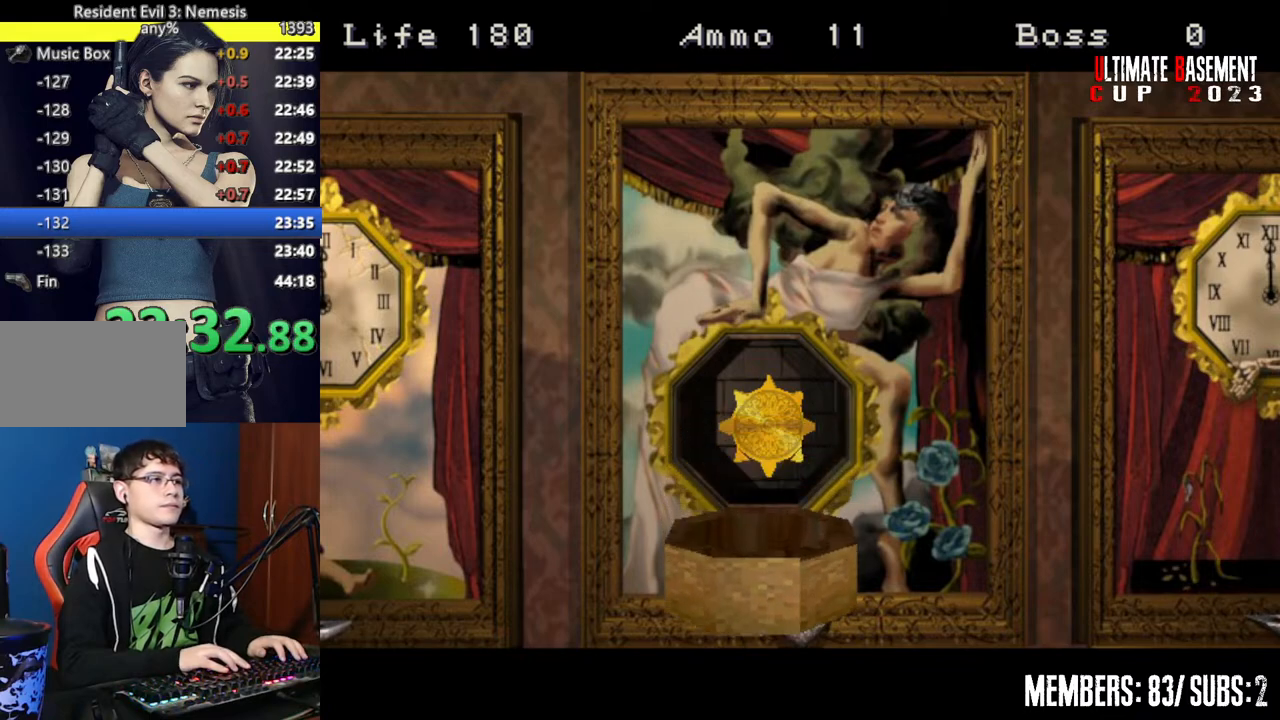
{"keys": ["shift"], "events": [[367, "semicolon", "down"], [467, "semicolon", "up"]]}
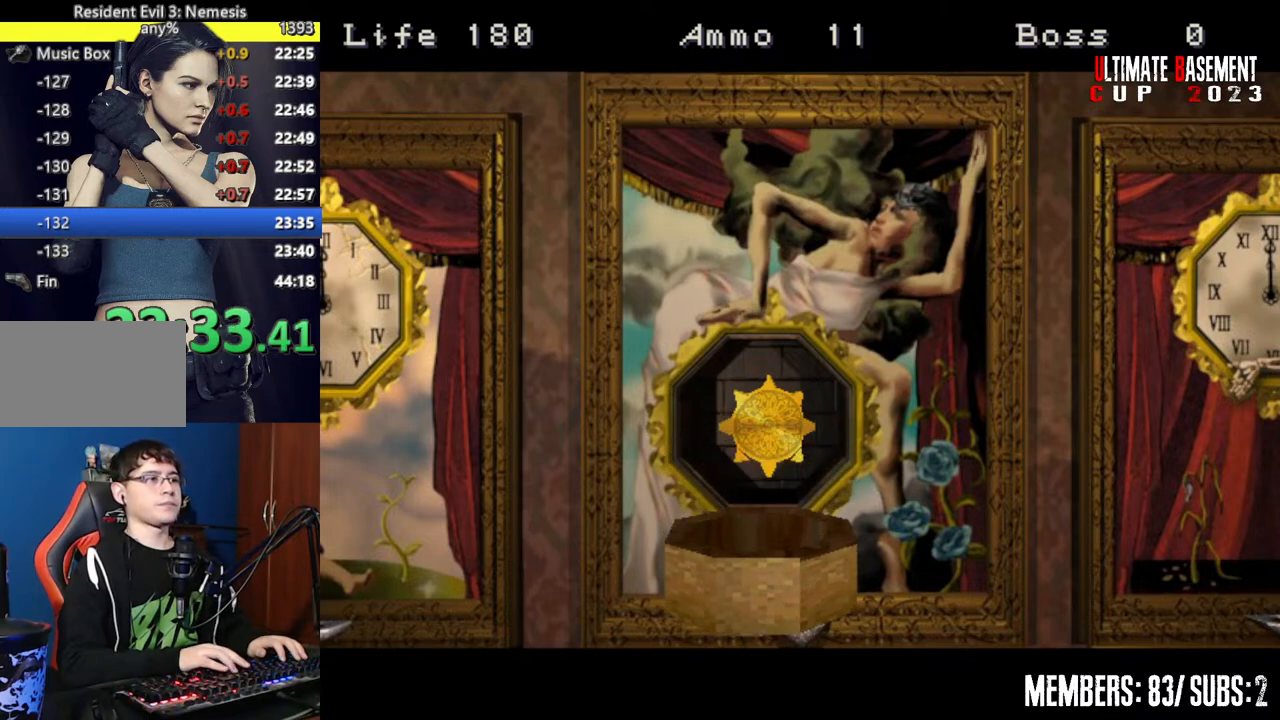
{"keys": ["semicolon", "shift"], "events": [[100, "semicolon", "down"], [200, "semicolon", "up"], [300, "semicolon", "down"], [350, "semicolon", "up"], [467, "semicolon", "down"]]}
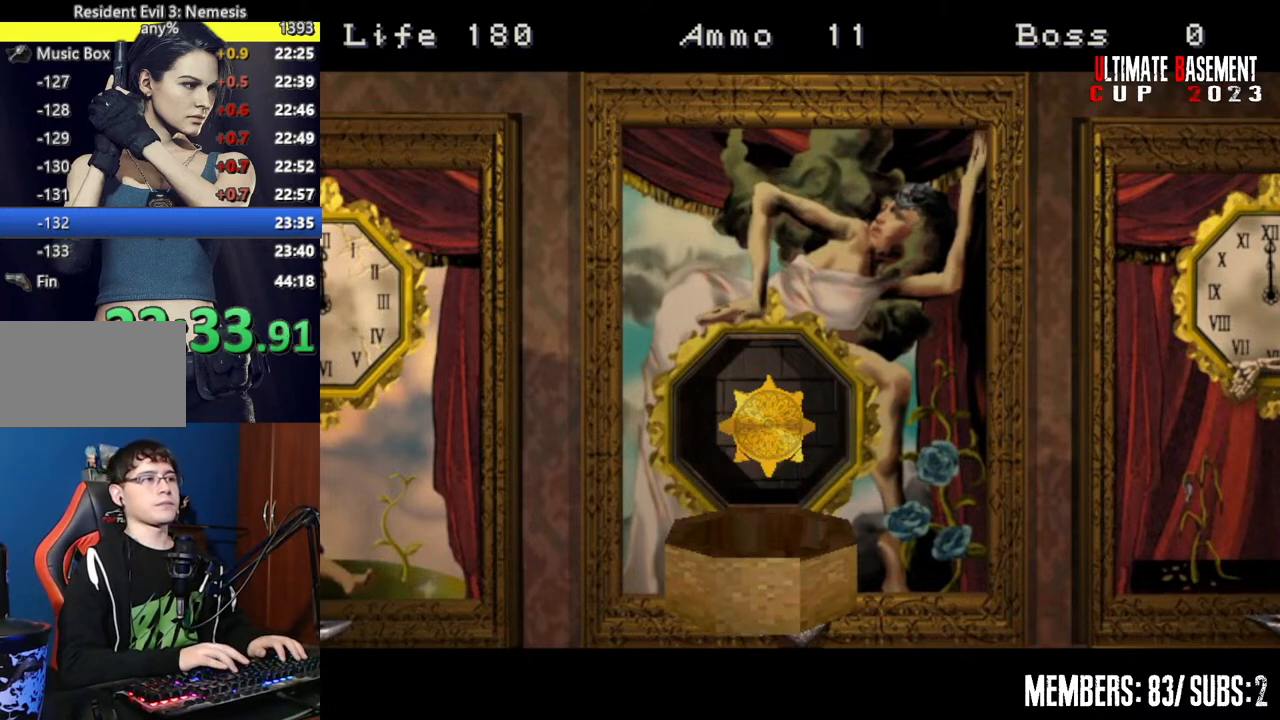
{"keys": ["shift"], "events": [[17, "semicolon", "up"], [167, "semicolon", "down"], [250, "semicolon", "up"], [350, "semicolon", "down"], [450, "semicolon", "up"]]}
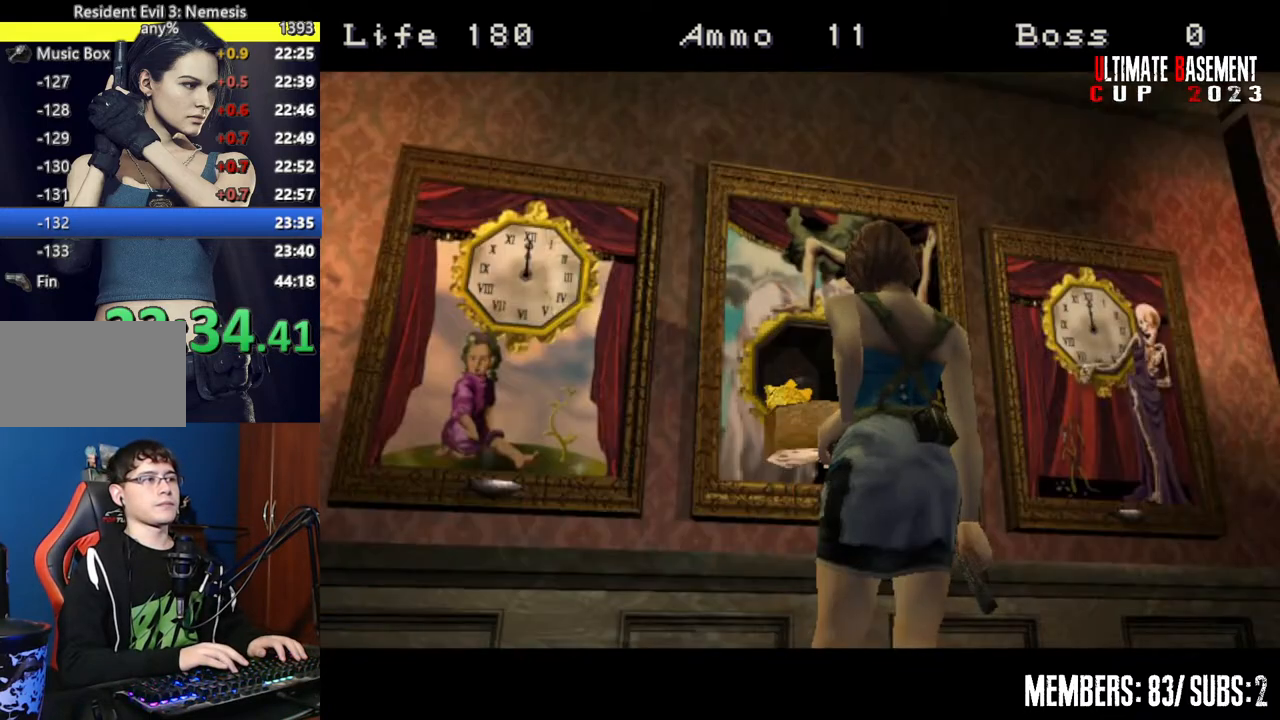
{"keys": ["shift"], "events": [[100, "semicolon", "down"], [150, "semicolon", "up"]]}
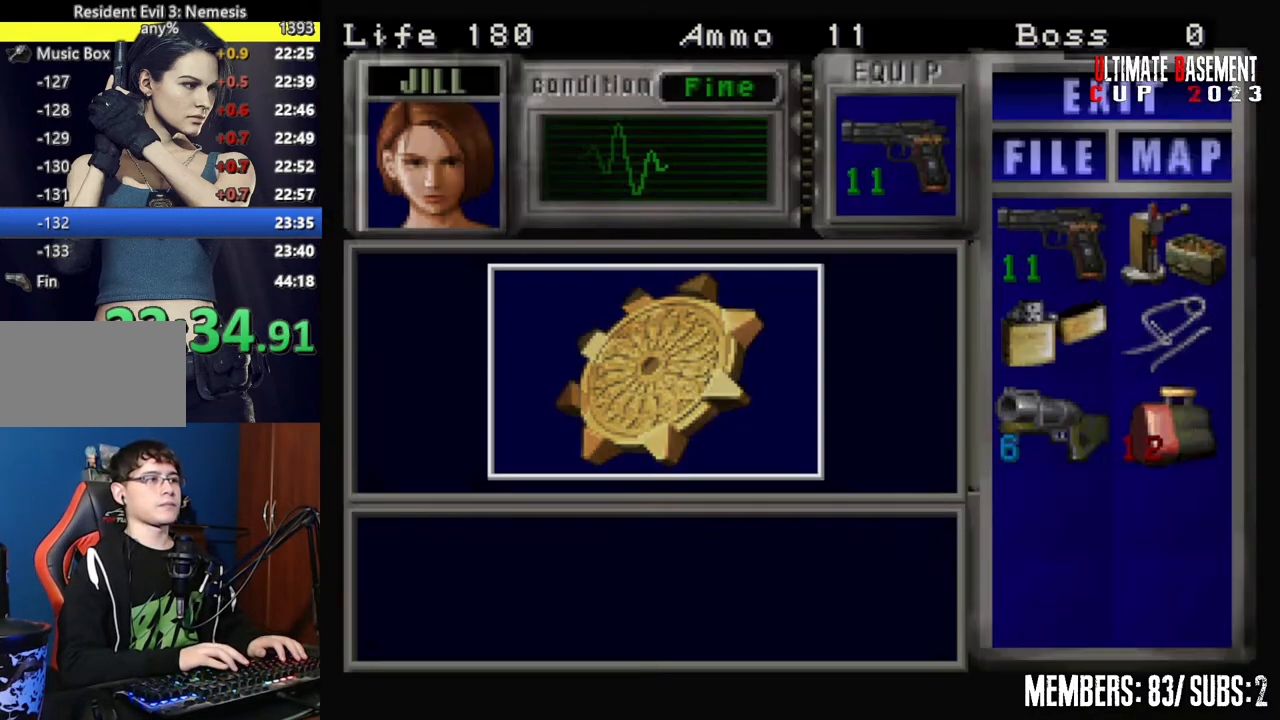
{"keys": ["semicolon", "shift"], "events": [[400, "q", "down"], [450, "semicolon", "down"], [500, "q", "up"]]}
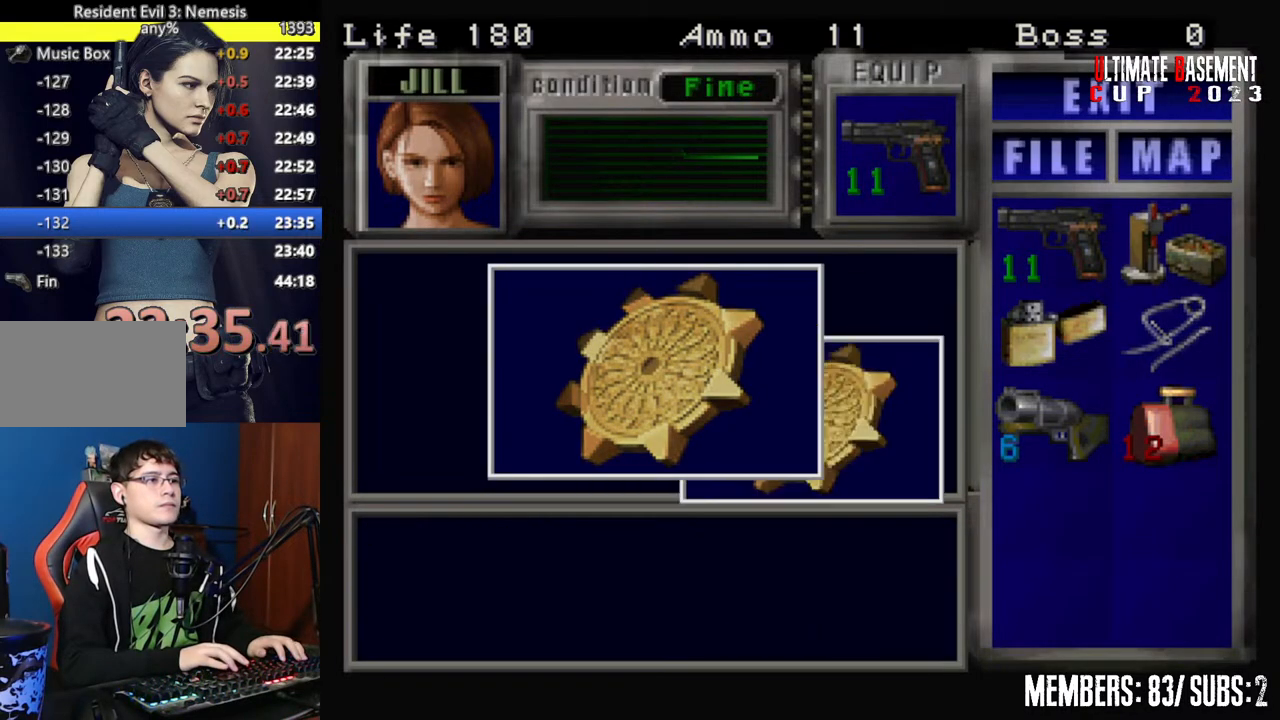
{"keys": ["d"], "events": [[17, "semicolon", "up"], [117, "semicolon", "down"], [167, "semicolon", "up"], [250, "semicolon", "down"], [350, "d", "down"], [350, "semicolon", "up"], [450, "shift", "up"]]}
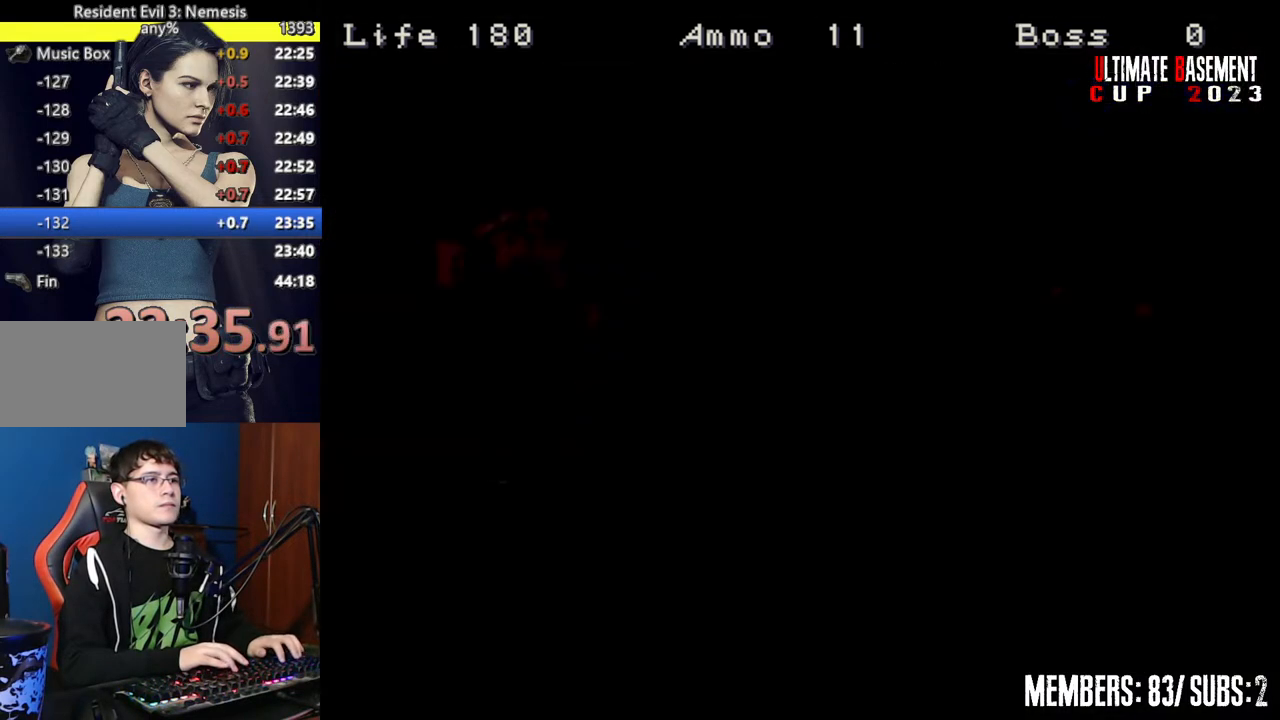
{"keys": ["shift", "w"], "events": [[150, "s", "down"], [250, "d", "up"], [250, "shift", "down"], [267, "s", "up"], [417, "w", "down"]]}
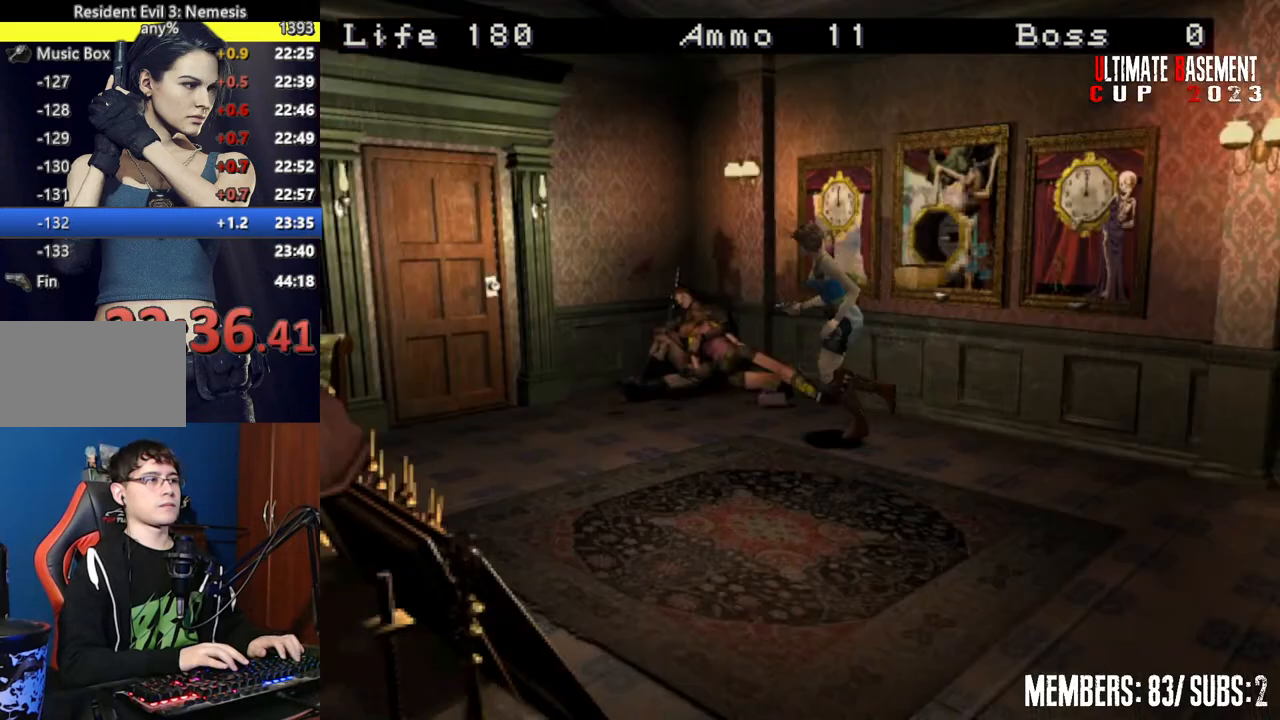
{"keys": ["shift", "w"], "events": [[50, "d", "down"], [400, "d", "up"]]}
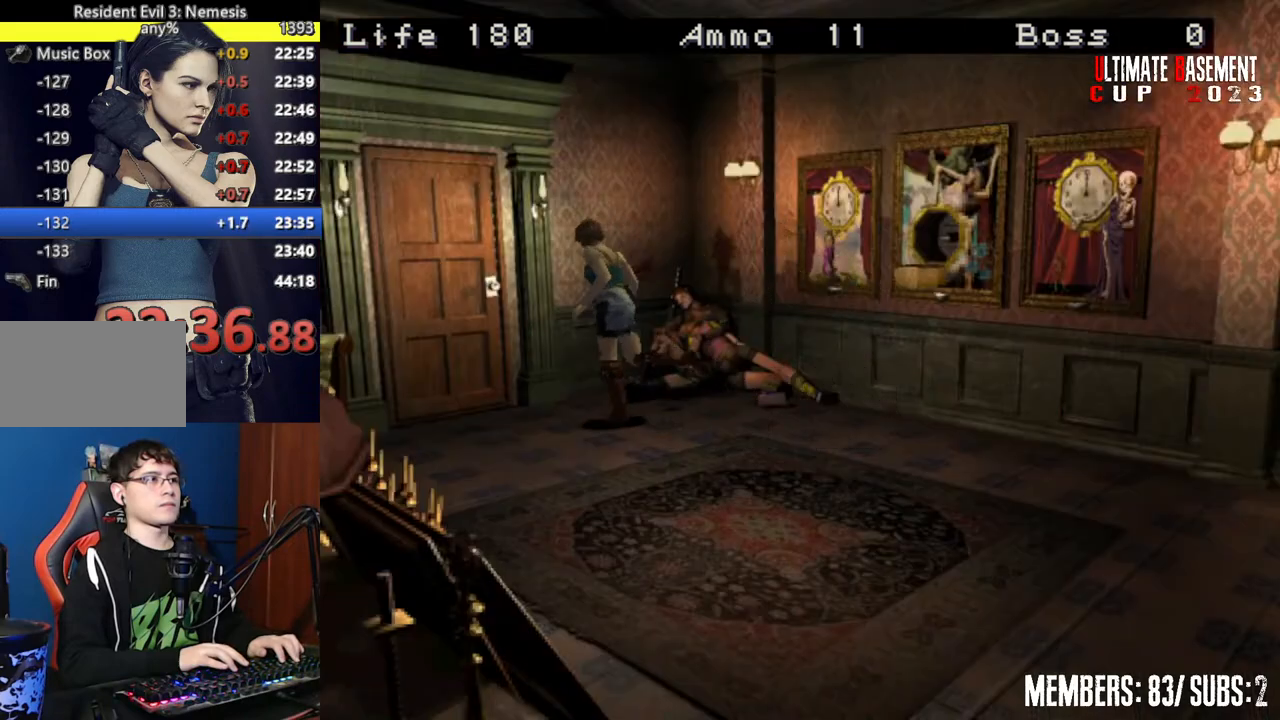
{"keys": ["shift", "w"], "events": [[17, "semicolon", "down"], [117, "a", "down"], [217, "a", "up"], [400, "semicolon", "up"]]}
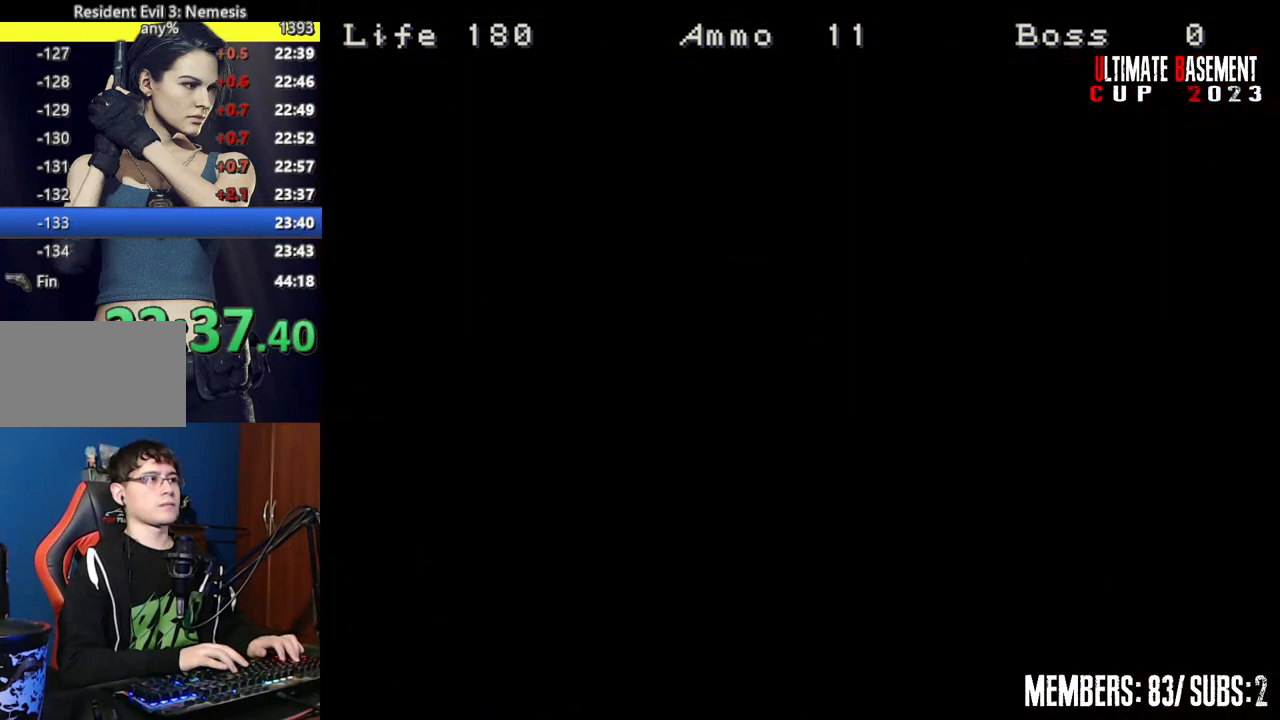
{"keys": ["shift", "w"], "events": []}
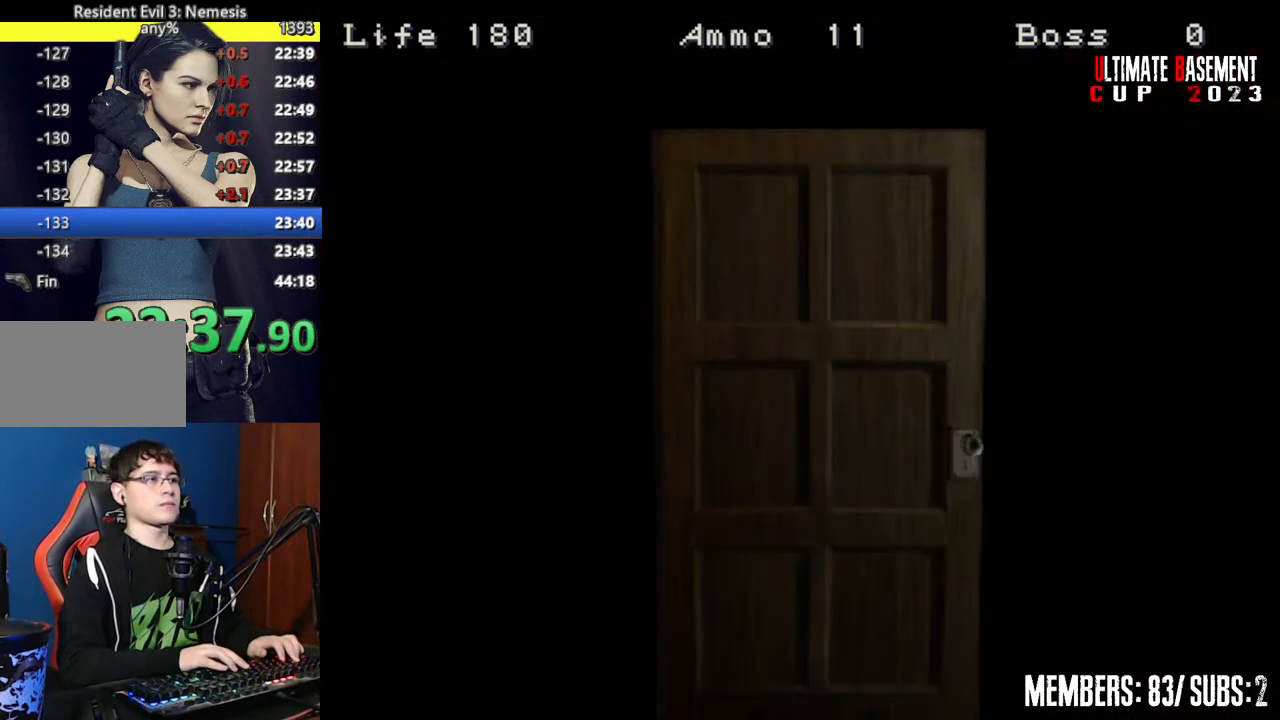
{"keys": ["shift", "w"], "events": [[400, "space", "down"], [450, "space", "up"]]}
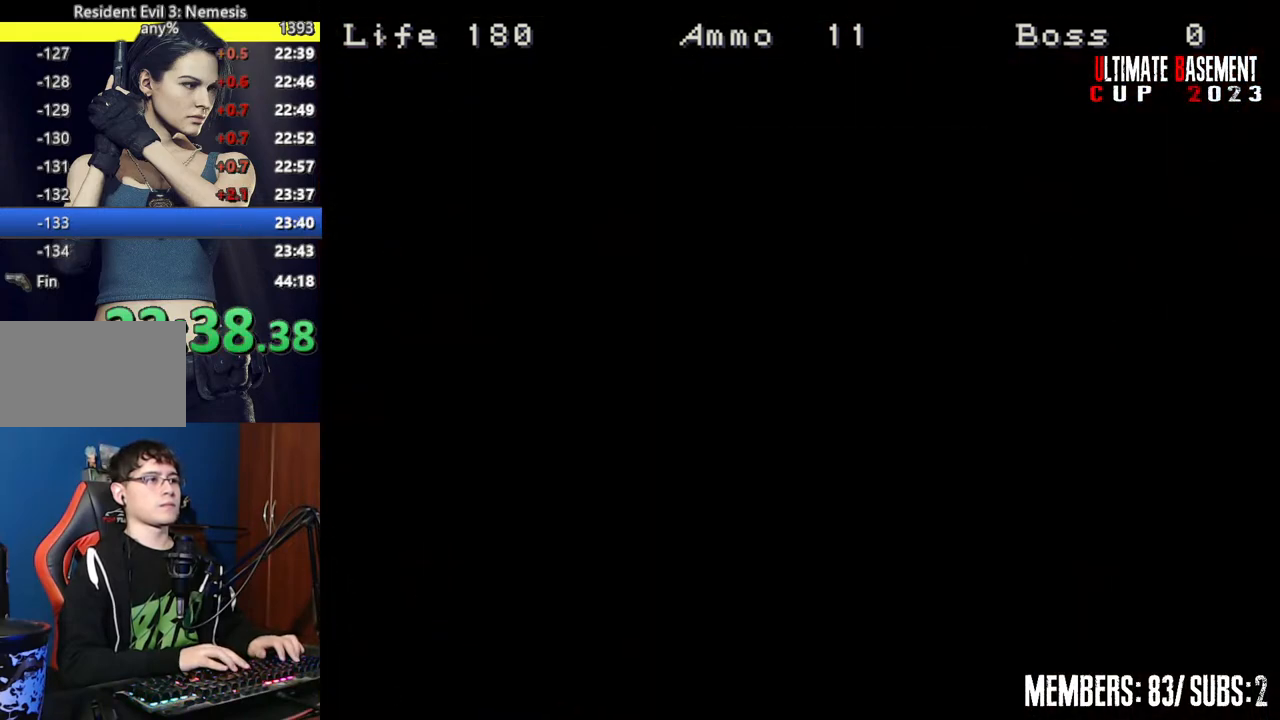
{"keys": ["d", "shift"], "events": [[350, "d", "down"], [350, "w", "up"]]}
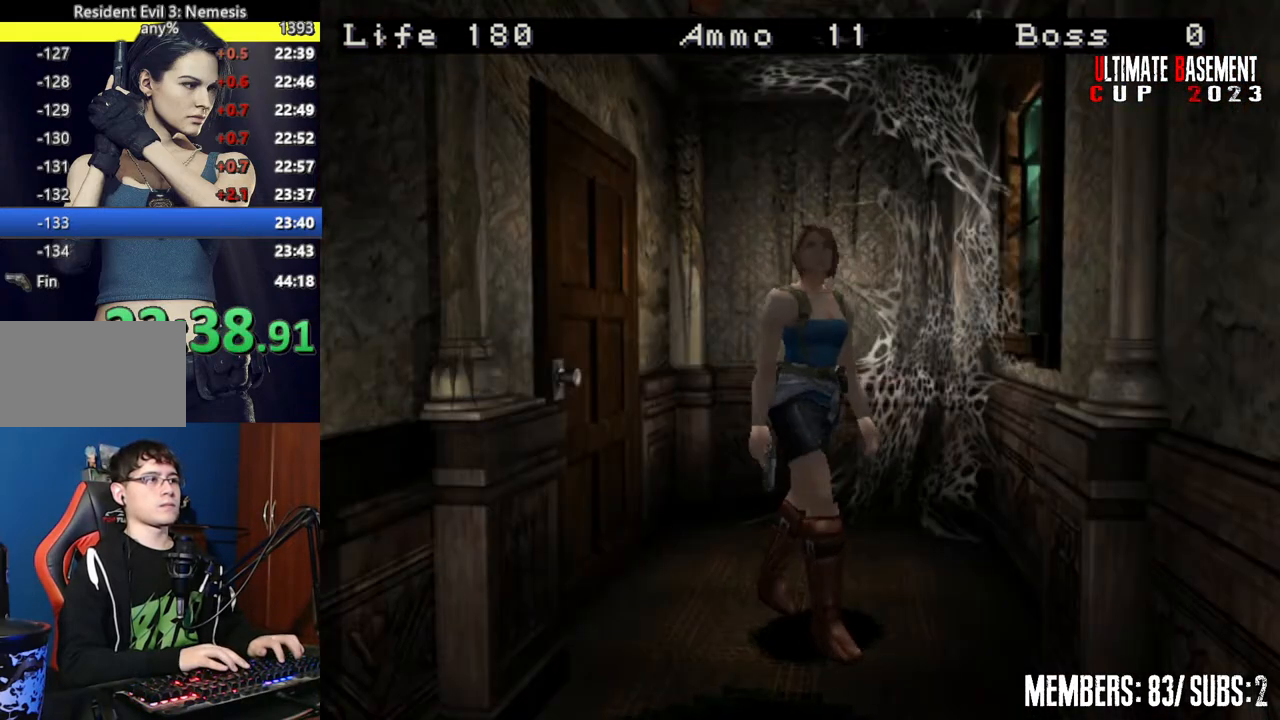
{"keys": ["shift", "w"], "events": [[317, "w", "down"], [367, "d", "up"]]}
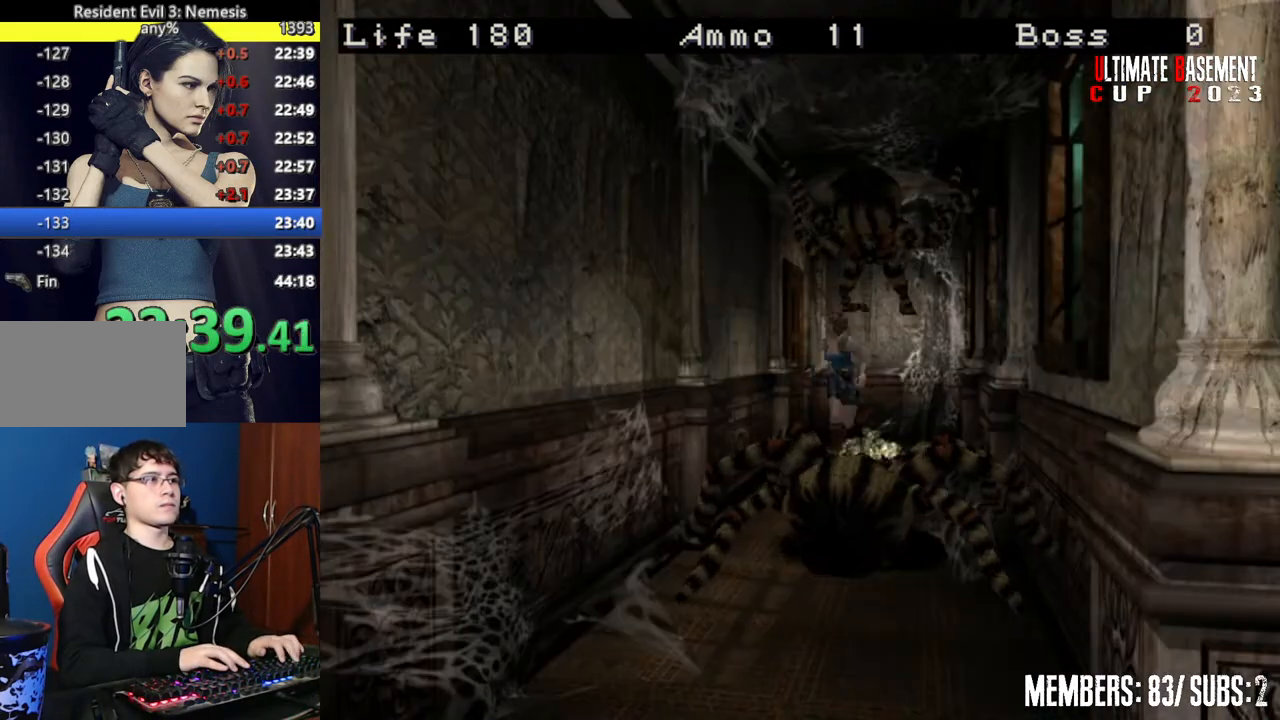
{"keys": ["shift", "w"], "events": [[100, "a", "down"], [350, "a", "up"]]}
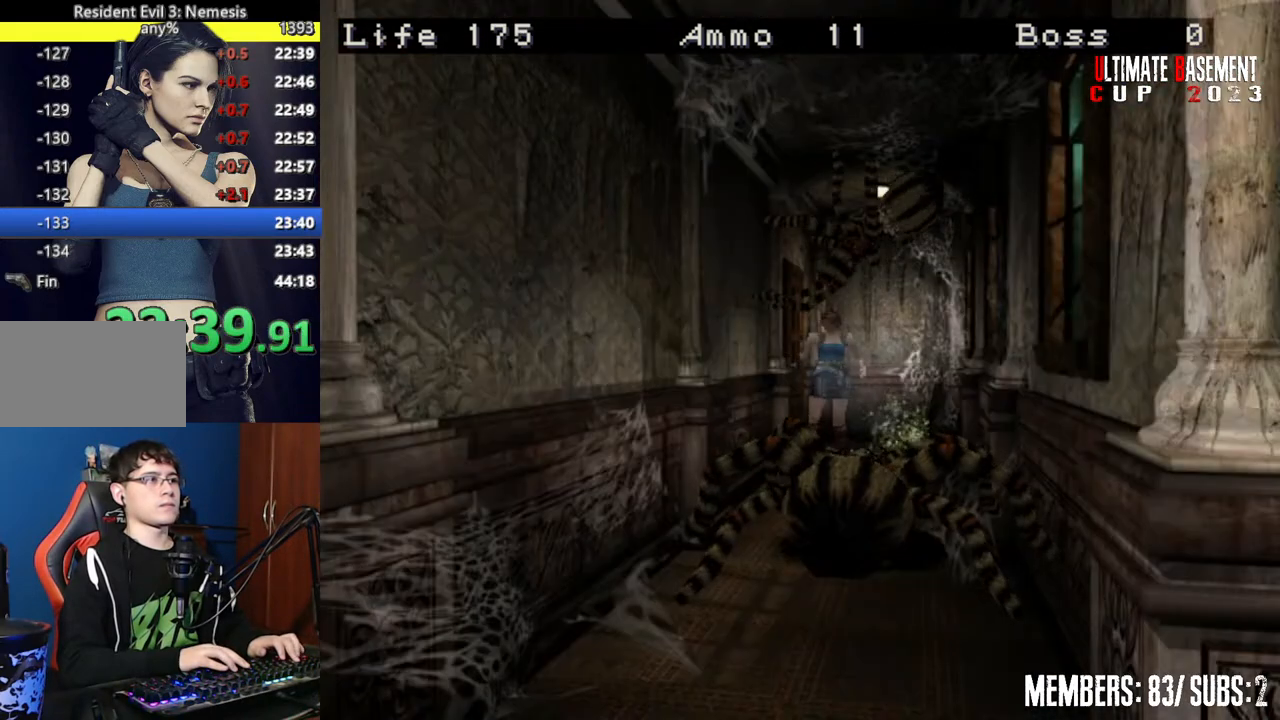
{"keys": ["a", "shift", "w"], "events": [[500, "a", "down"]]}
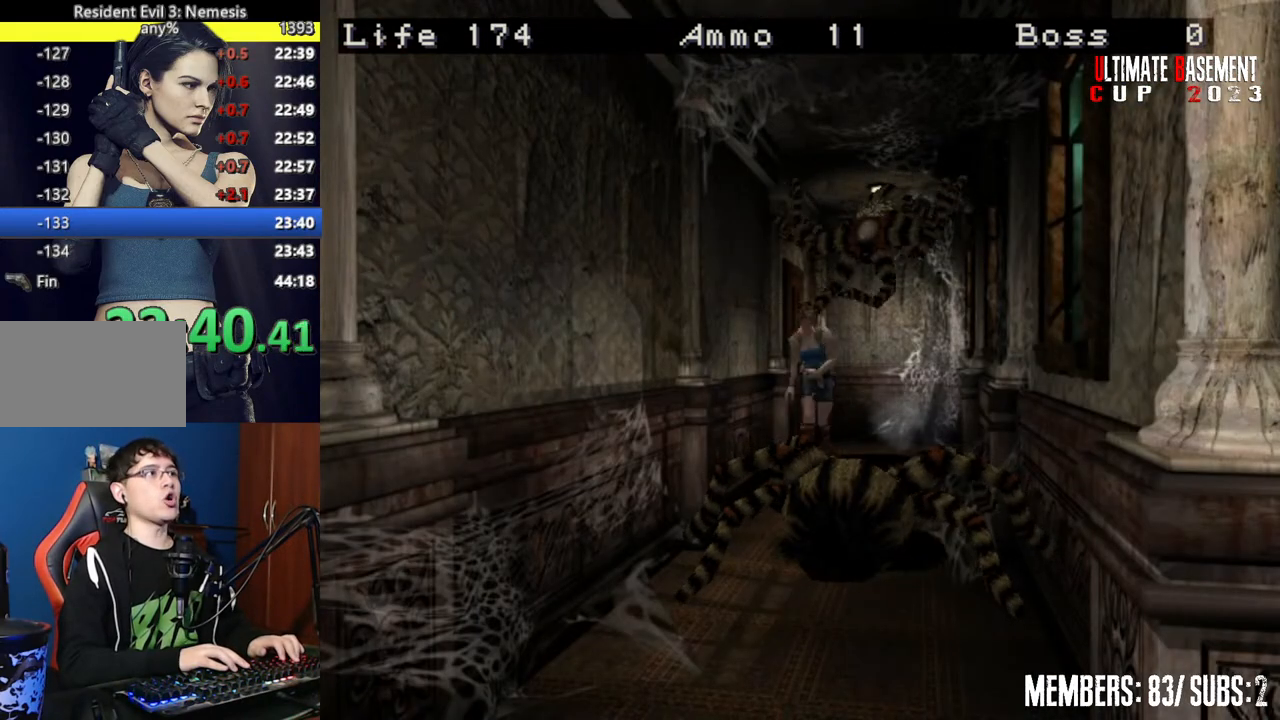
{"keys": ["shift", "w"], "events": [[100, "a", "up"]]}
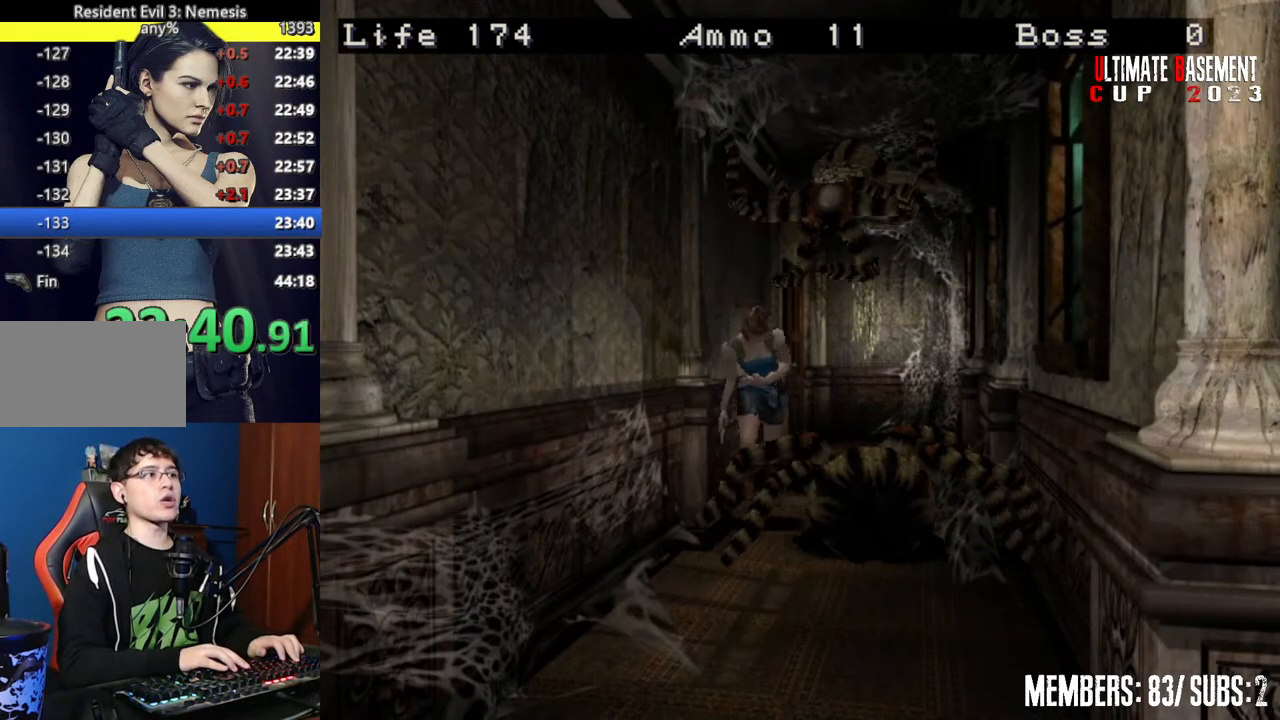
{"keys": ["shift", "w"], "events": []}